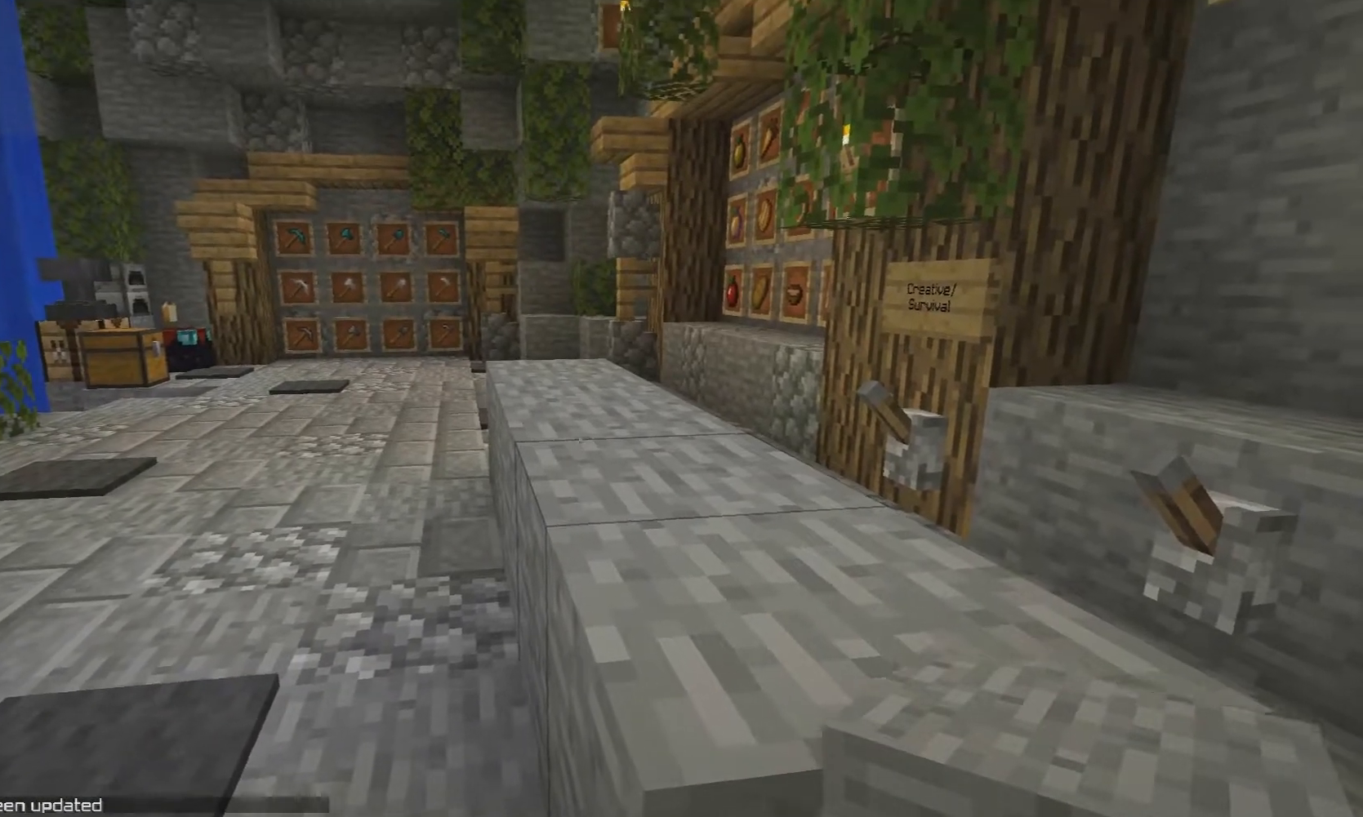
Gameplay with keyboard; each line is a JSON object with the keys held at the frame after it. "events" lists presses ("down") and releases ("up") of "a", "d", "s" and "w" between this image and that frame as [ms after this image, input, new state], when the widget could be followed in between. No other keys are recorded. Mouse input is not recorded.
{"keys": ["s"], "events": [[233, "s", "down"]]}
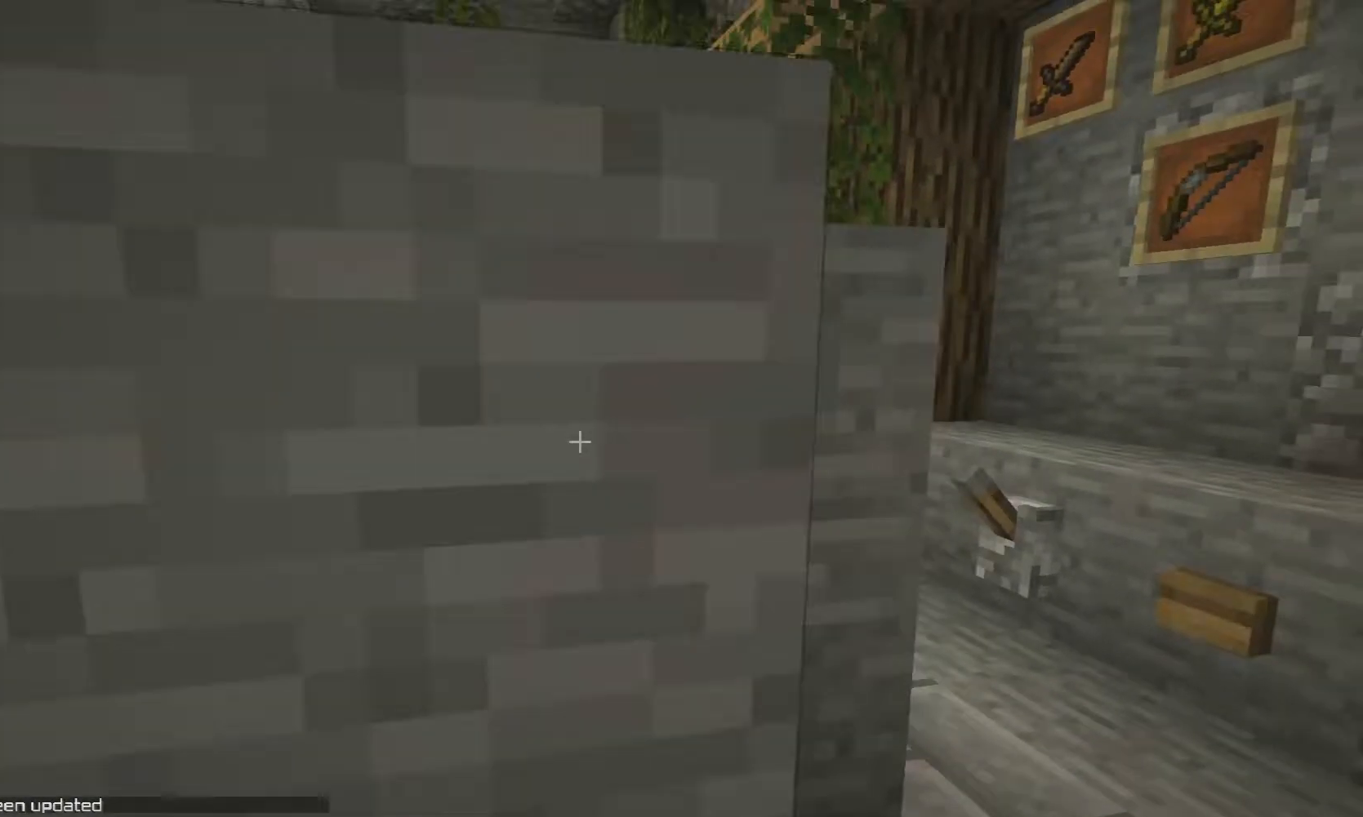
{"keys": ["d", "s"], "events": [[467, "d", "down"]]}
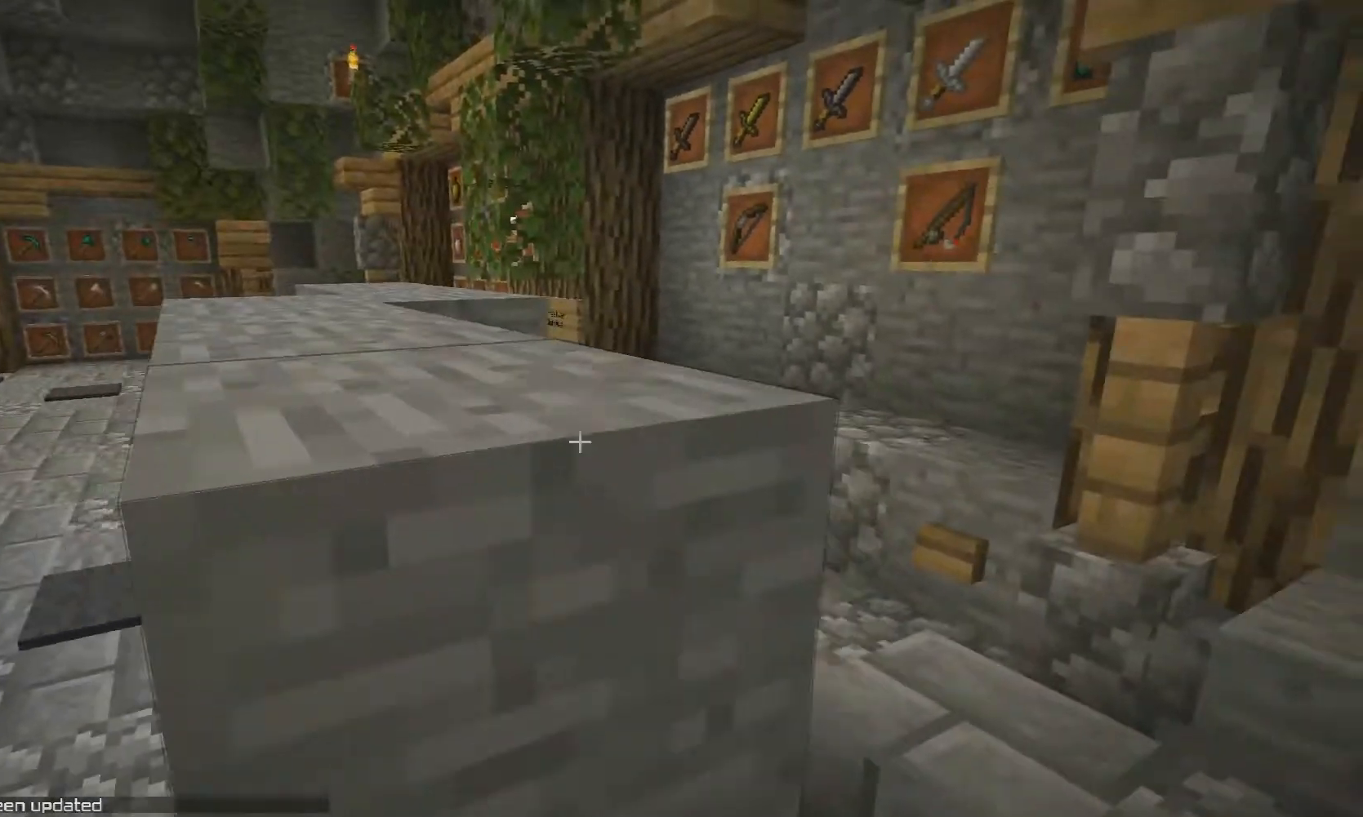
{"keys": ["d", "s"], "events": [[183, "d", "up"], [417, "d", "down"]]}
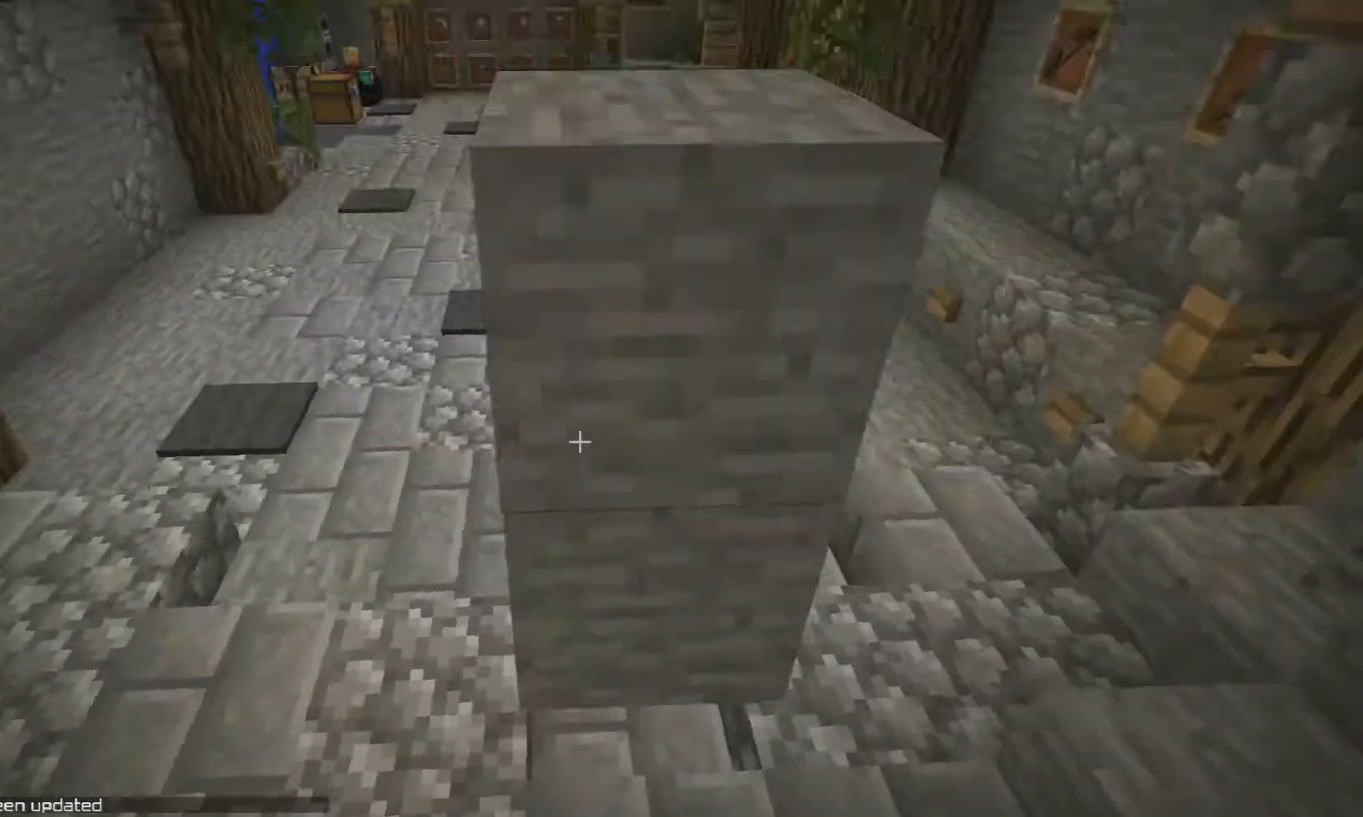
{"keys": ["s"], "events": [[50, "d", "up"]]}
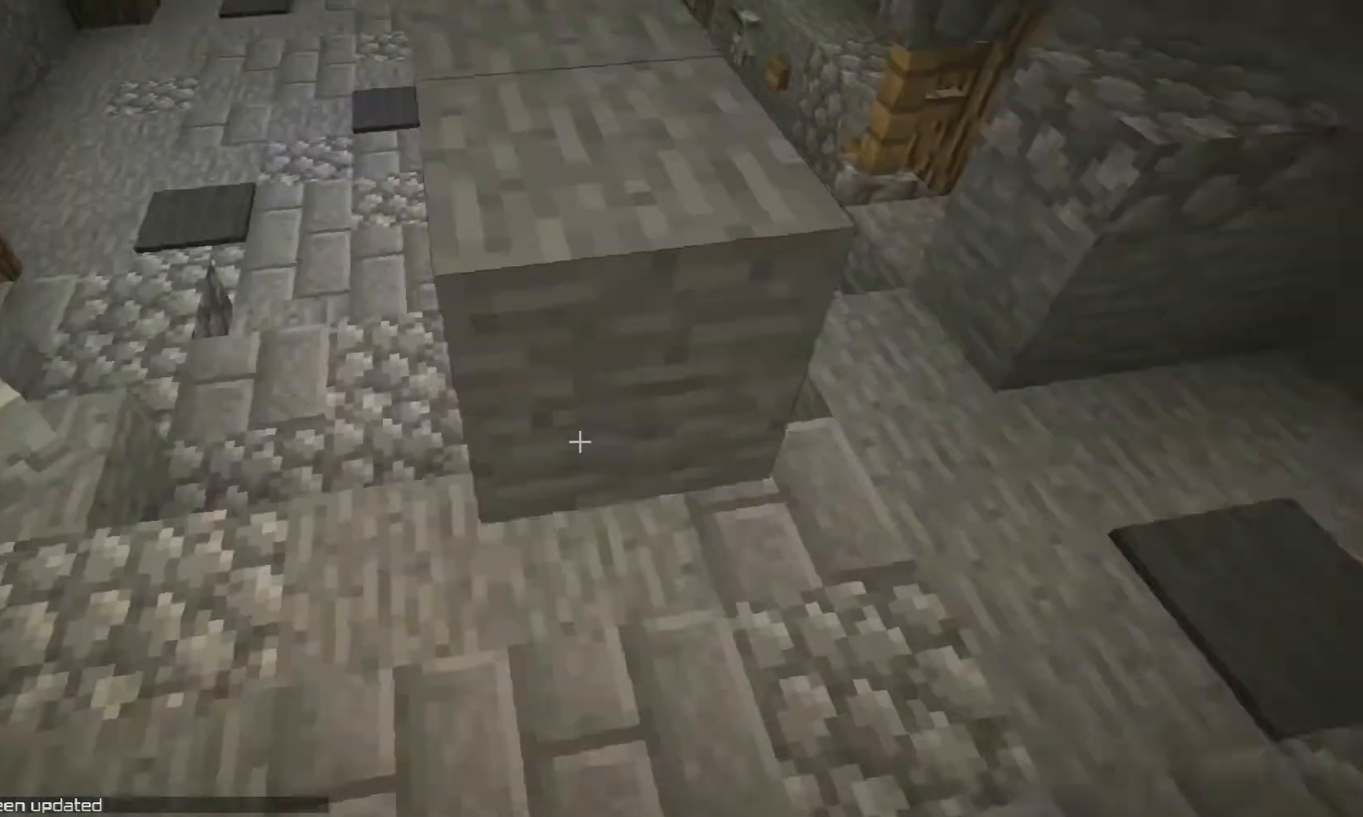
{"keys": ["a", "s"], "events": [[150, "a", "down"]]}
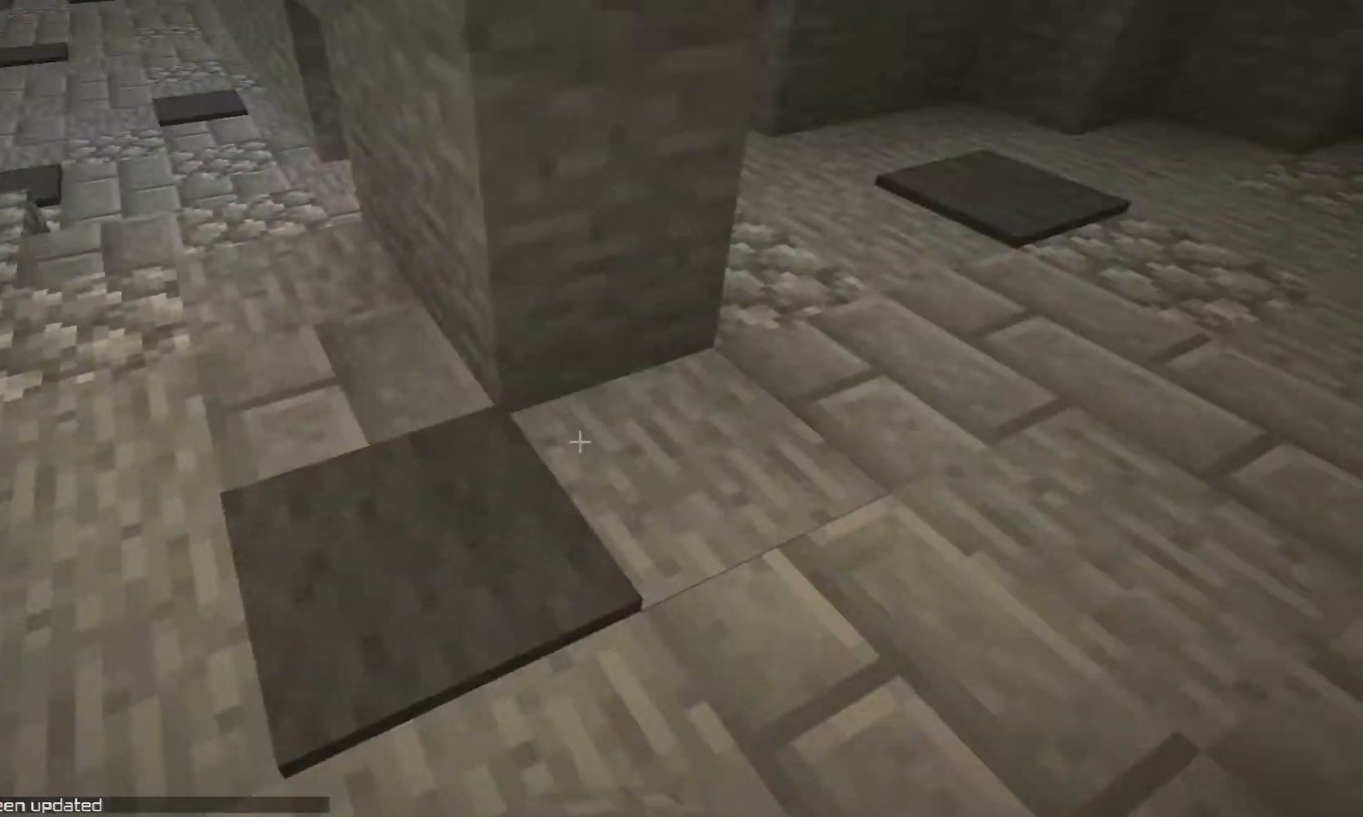
{"keys": ["a", "s"], "events": [[267, "a", "up"], [467, "a", "down"]]}
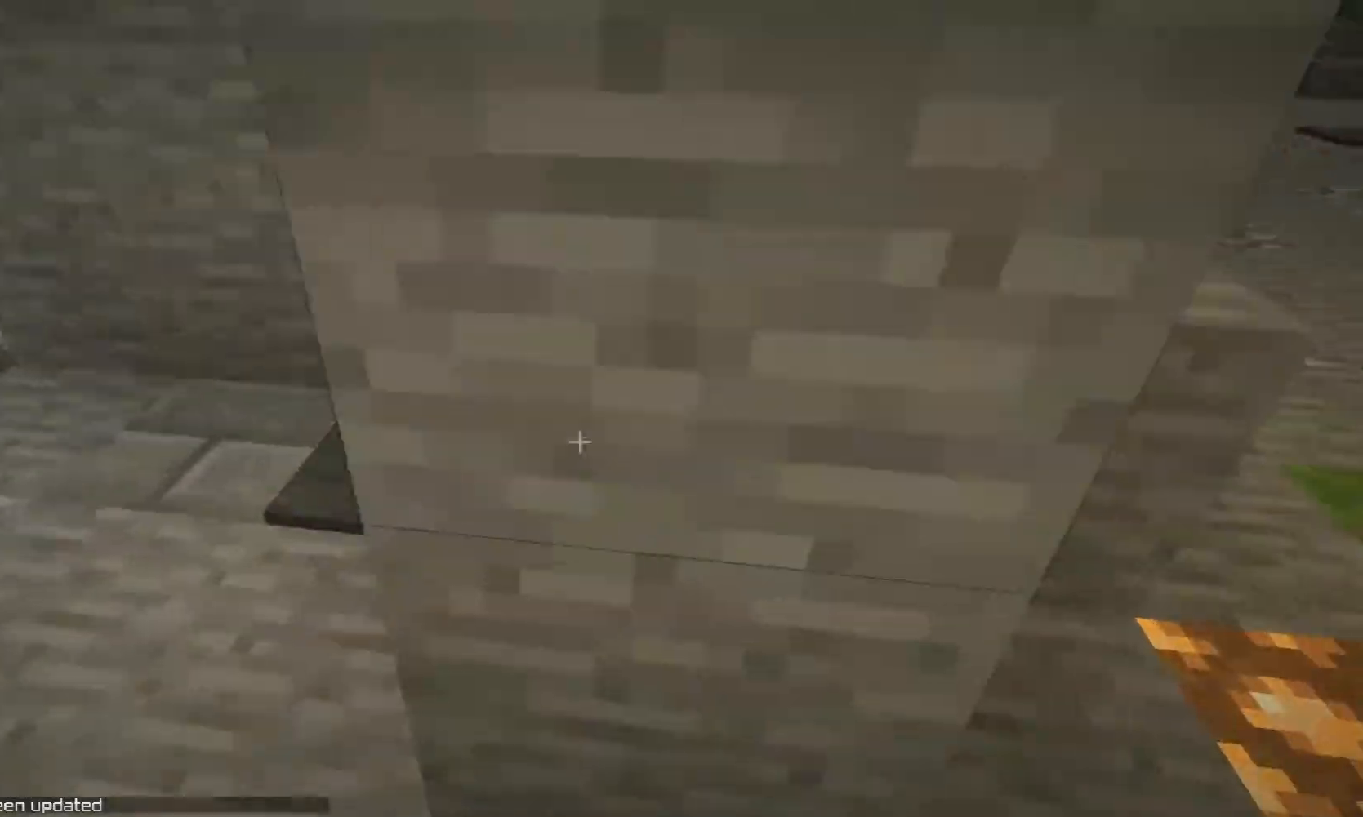
{"keys": [], "events": [[150, "a", "up"], [200, "s", "up"]]}
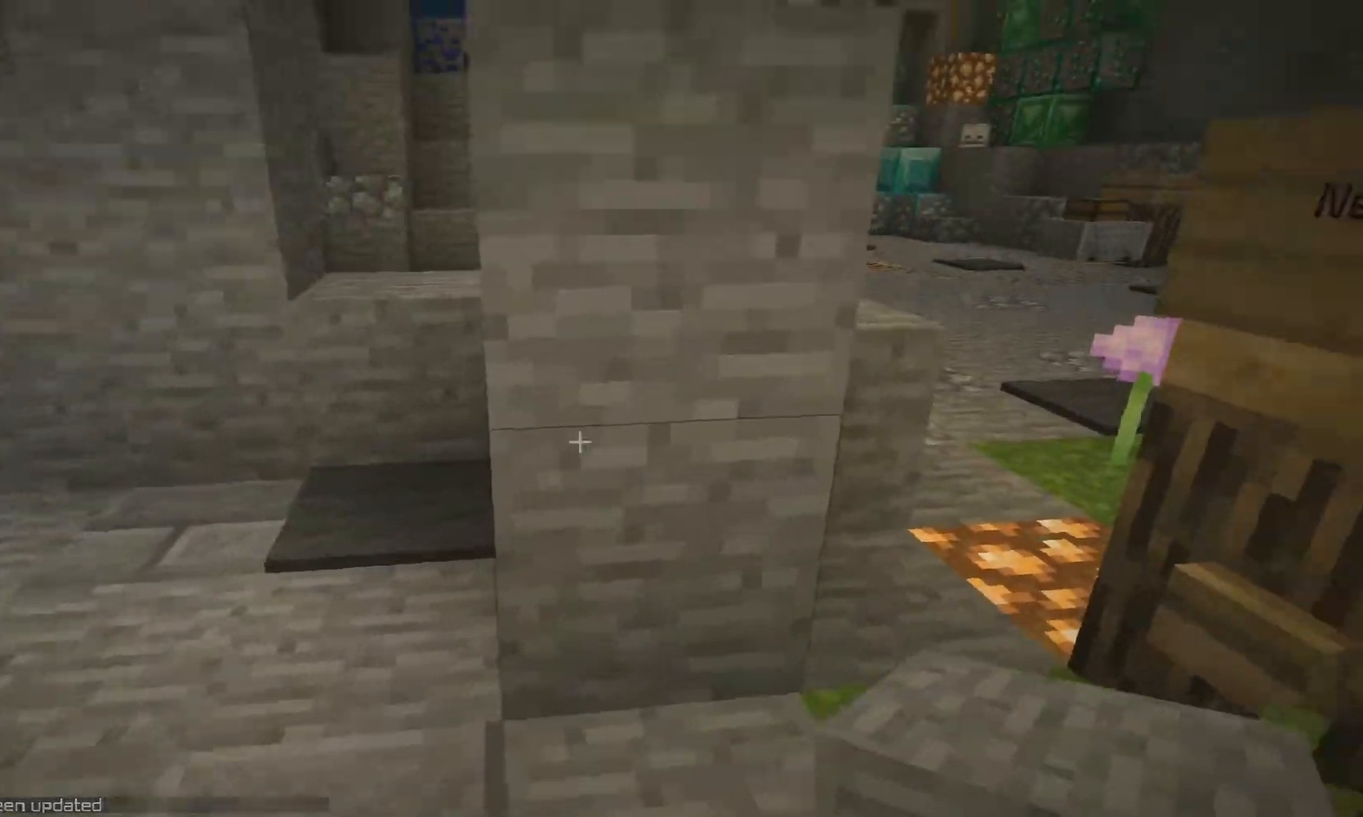
{"keys": [], "events": []}
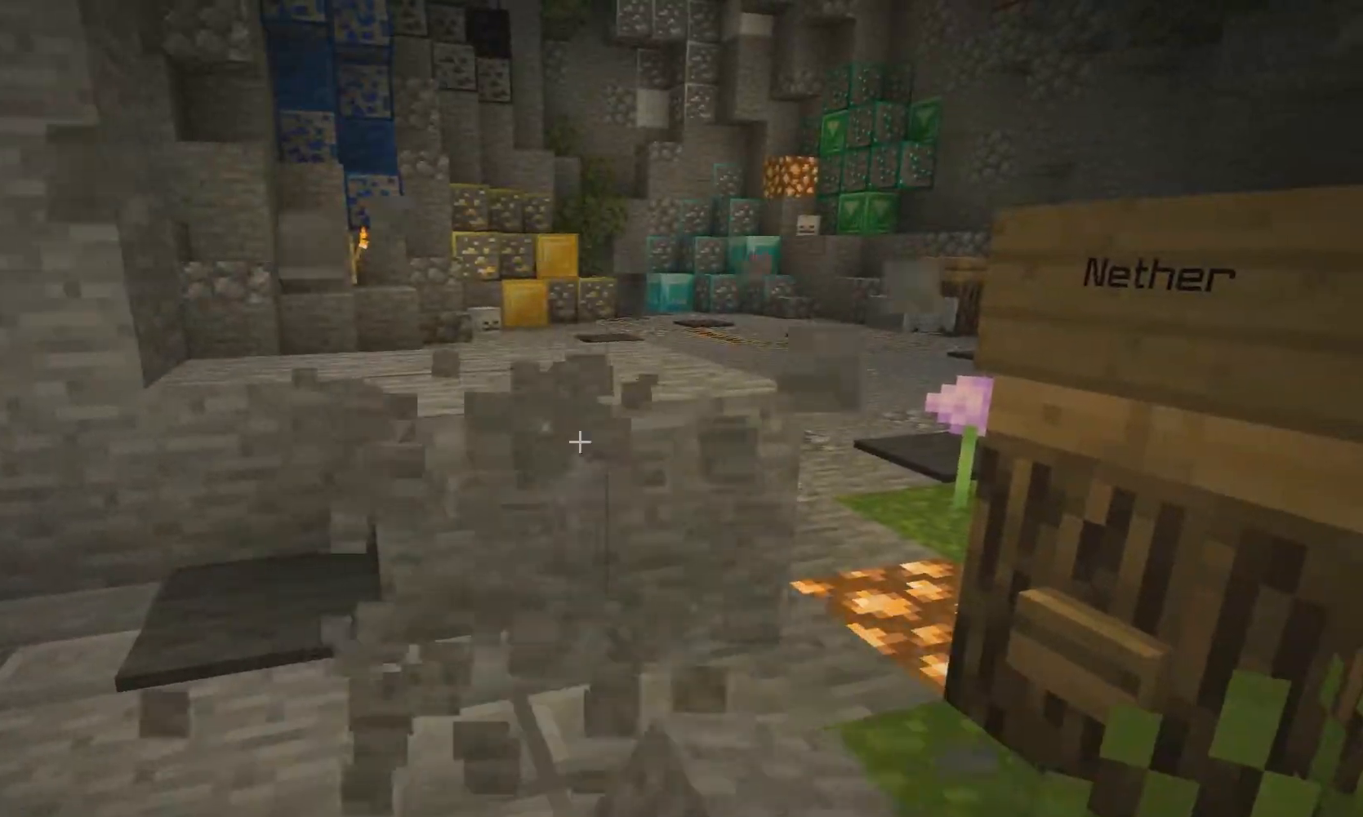
{"keys": ["d", "w"], "events": [[217, "w", "down"], [300, "d", "down"]]}
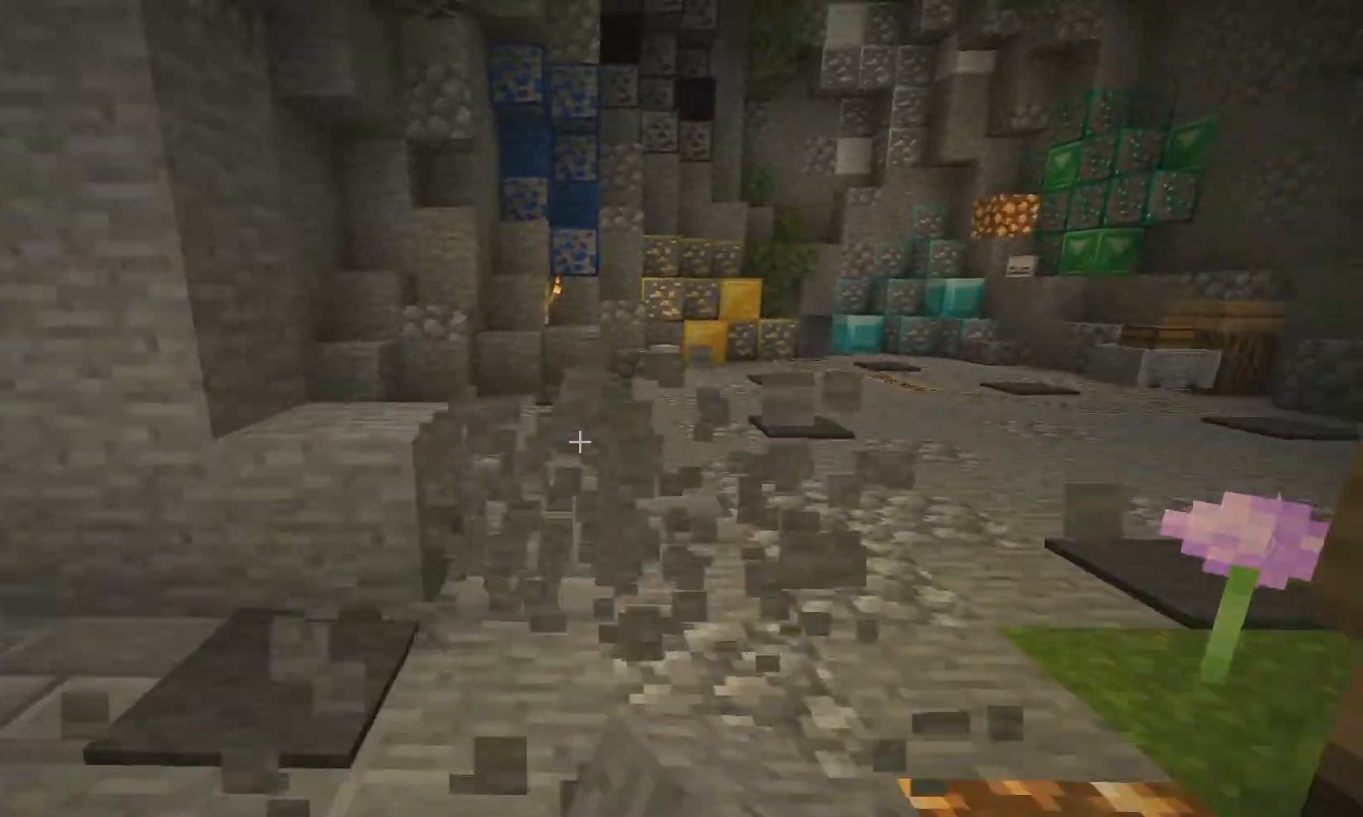
{"keys": ["d", "w"], "events": [[50, "d", "up"], [50, "w", "up"], [367, "w", "down"], [401, "d", "down"]]}
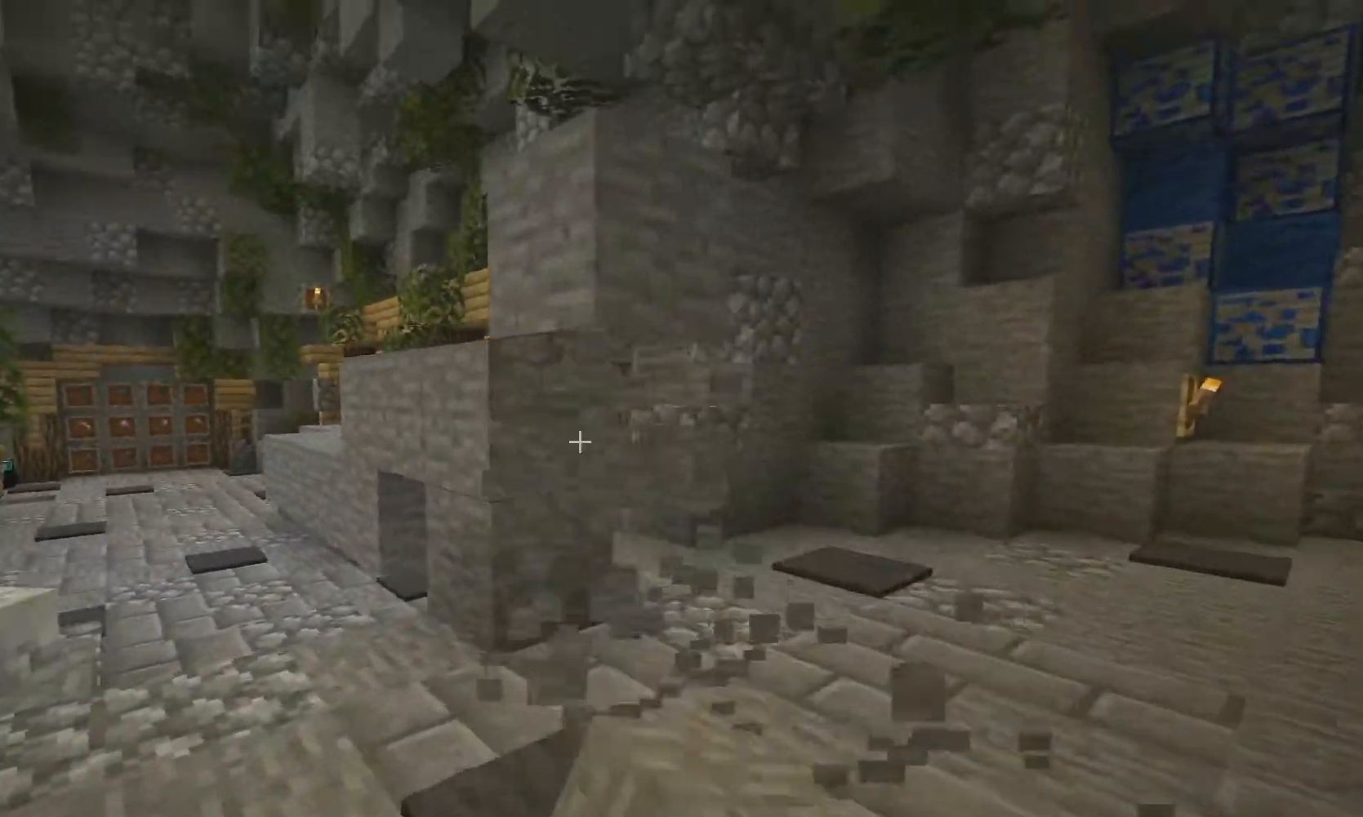
{"keys": [], "events": [[267, "d", "up"], [267, "w", "up"]]}
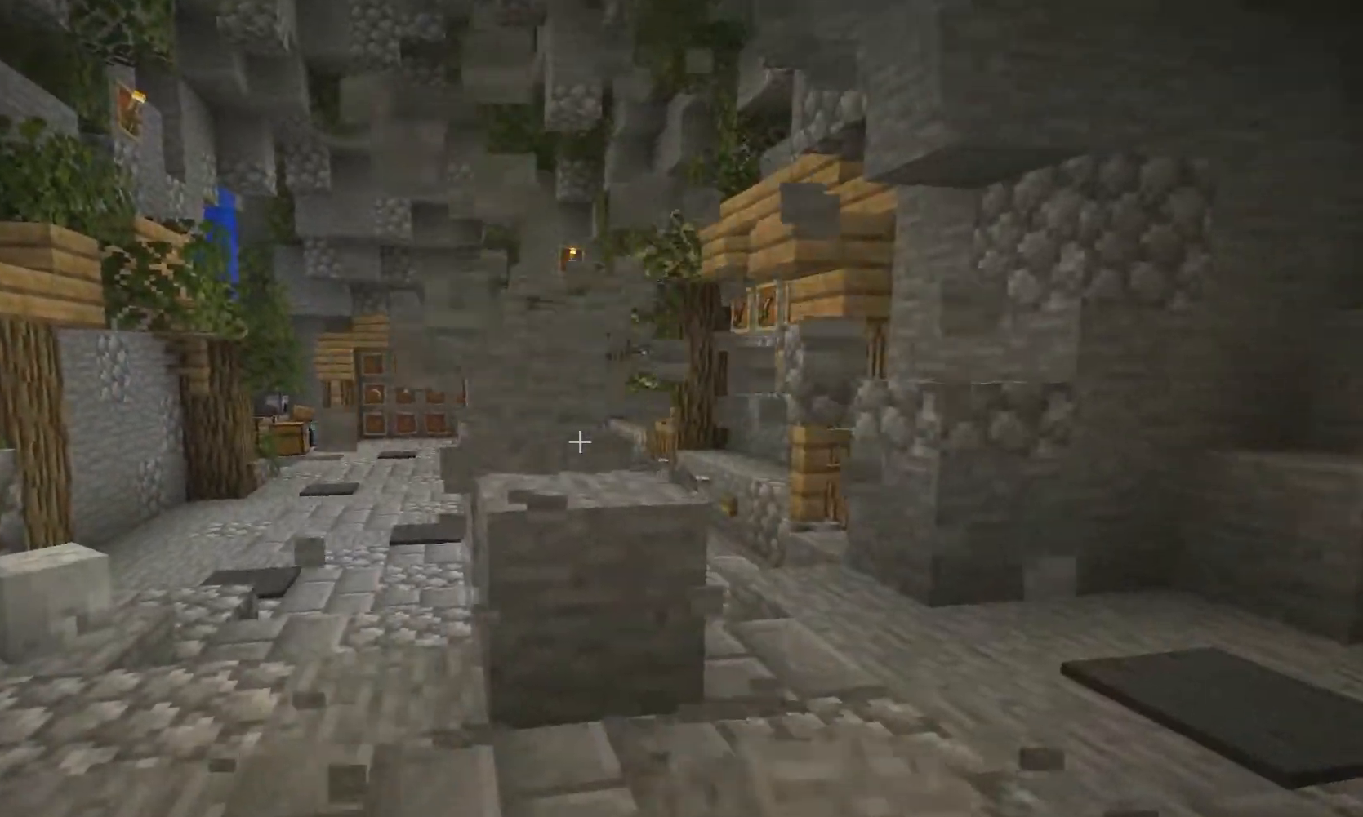
{"keys": [], "events": [[50, "w", "down"], [351, "w", "up"]]}
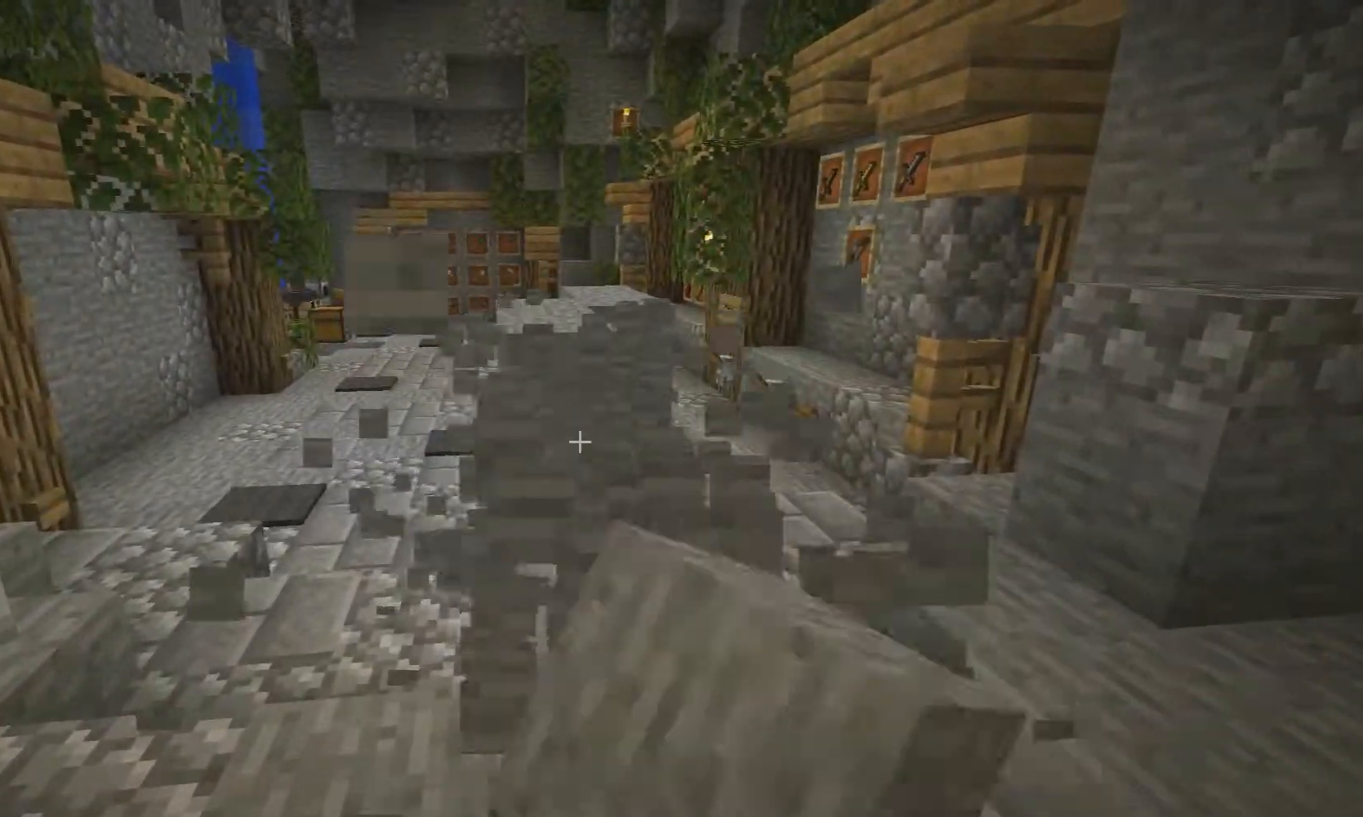
{"keys": ["w"], "events": [[100, "w", "down"]]}
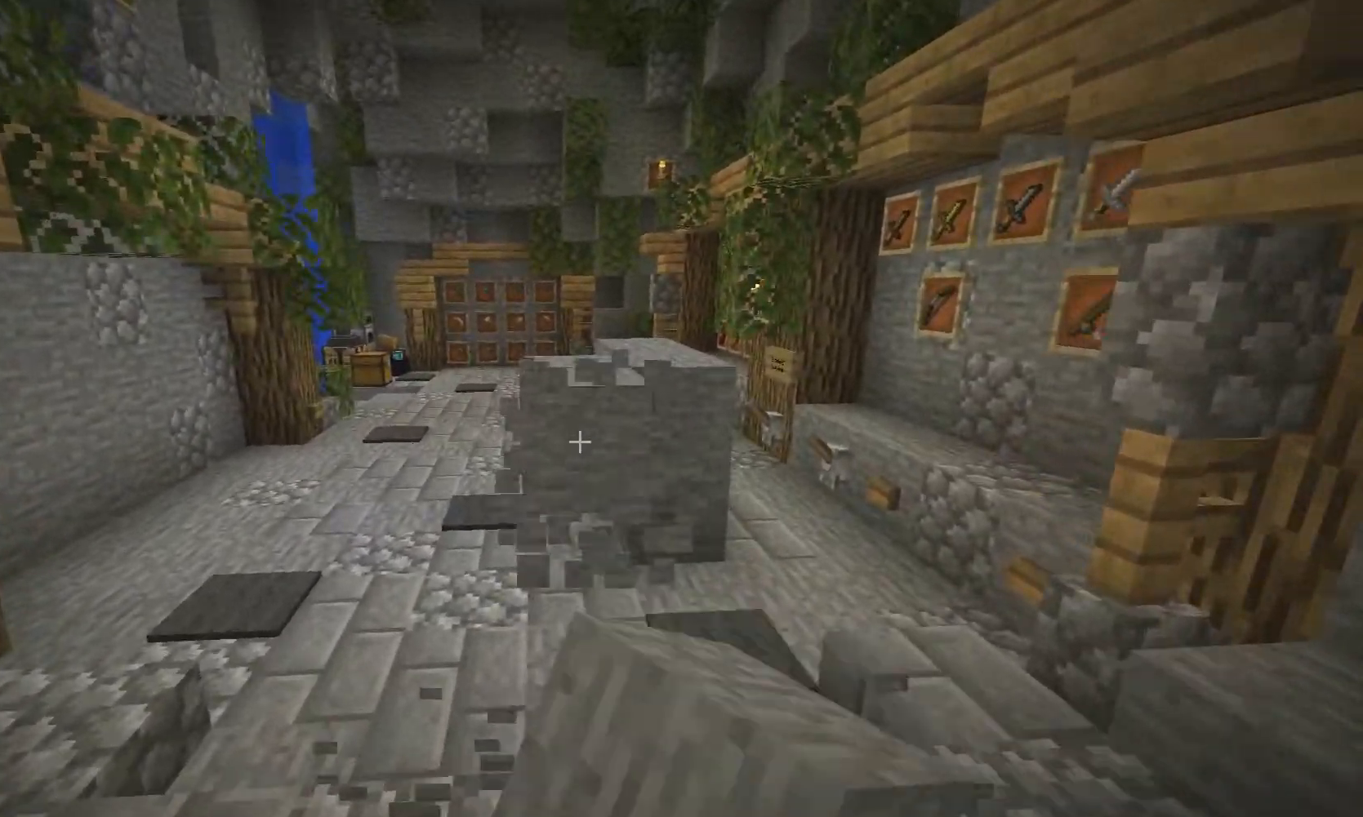
{"keys": ["w"], "events": []}
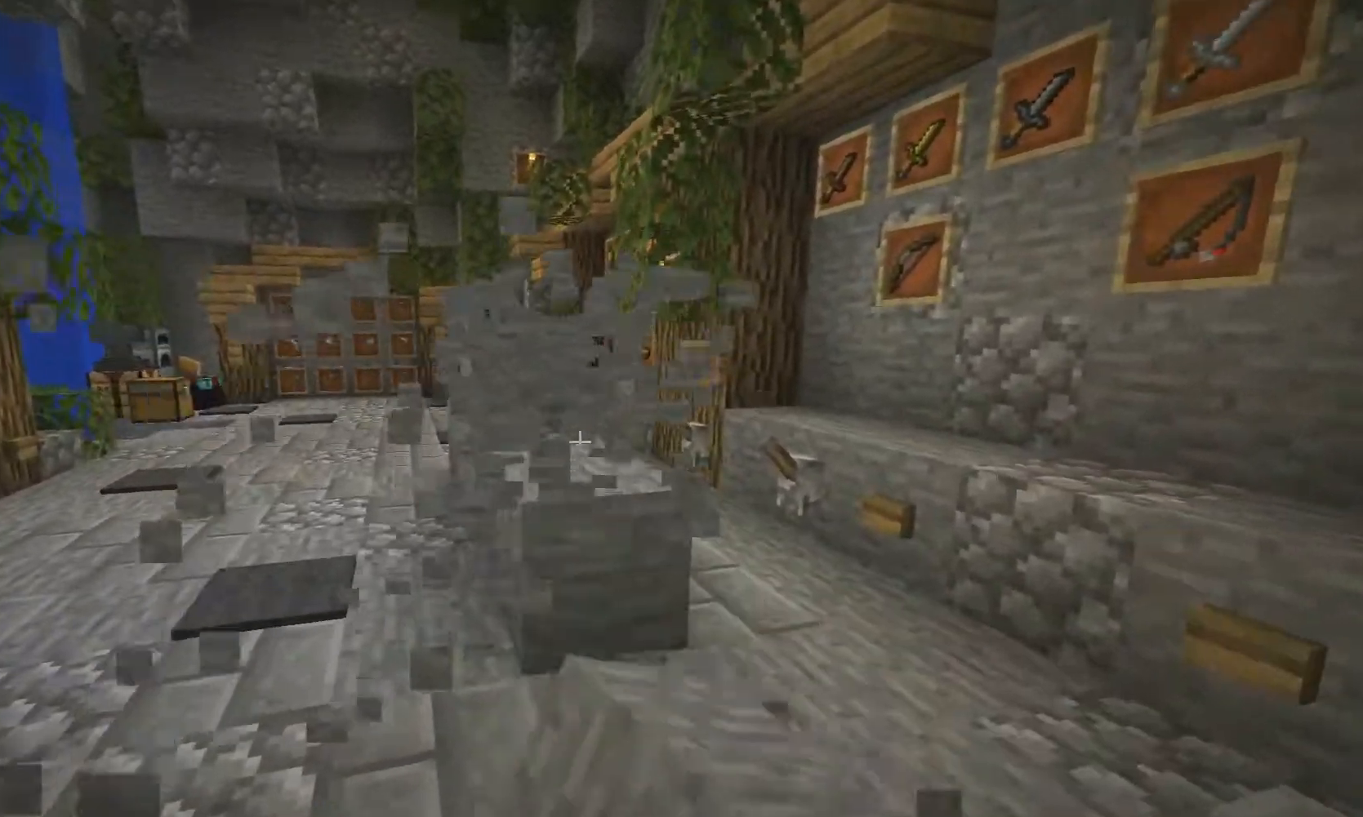
{"keys": ["w"], "events": [[50, "w", "up"], [250, "w", "down"]]}